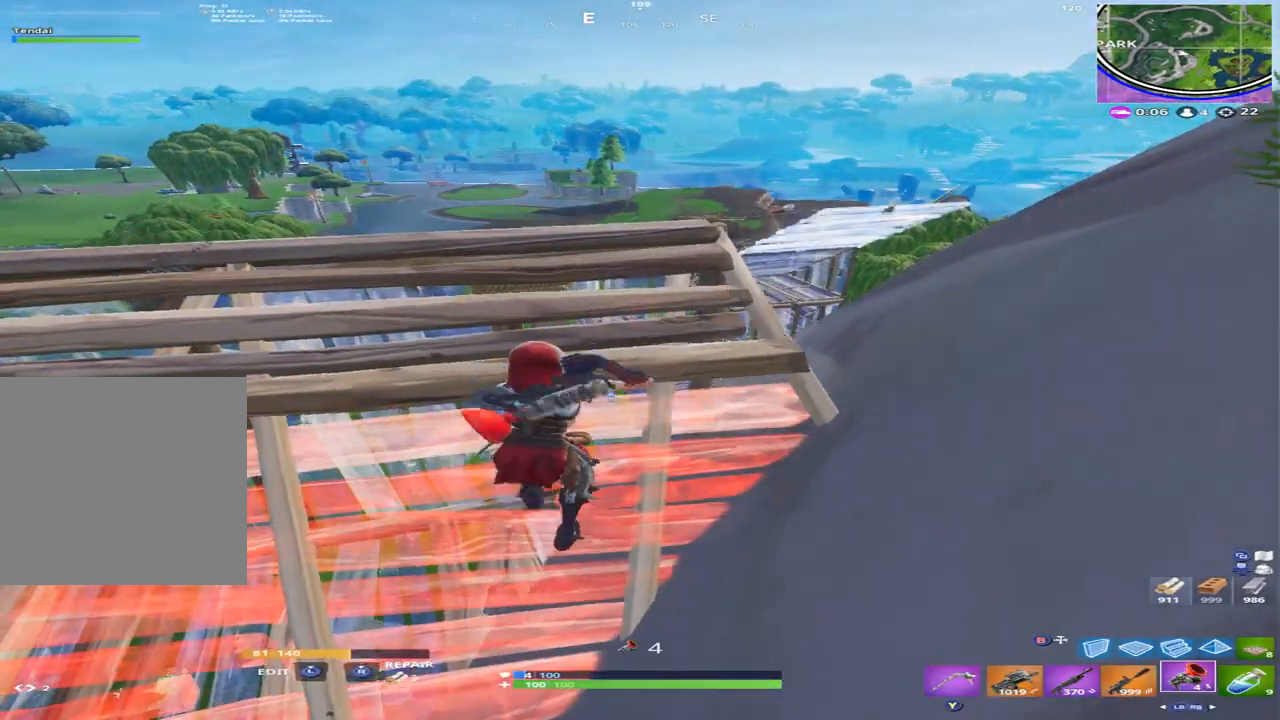
Gameplay with a controller (Xbox layout); each line is a JSON object with the inputs held at the frame after it. "events" lists button and stick changes between this image and that frame as [ms after this image, input, new state], when the widget could be followed in between.
{"buttons": [], "left_stick": "up-right", "right_stick": "up", "events": [[33, "B", "up"], [33, "R2", "up"], [66, "L1", "down"], [133, "L1", "up"], [300, "right_stick", "up-right"], [333, "left_stick", "up-right"], [500, "right_stick", "up"]]}
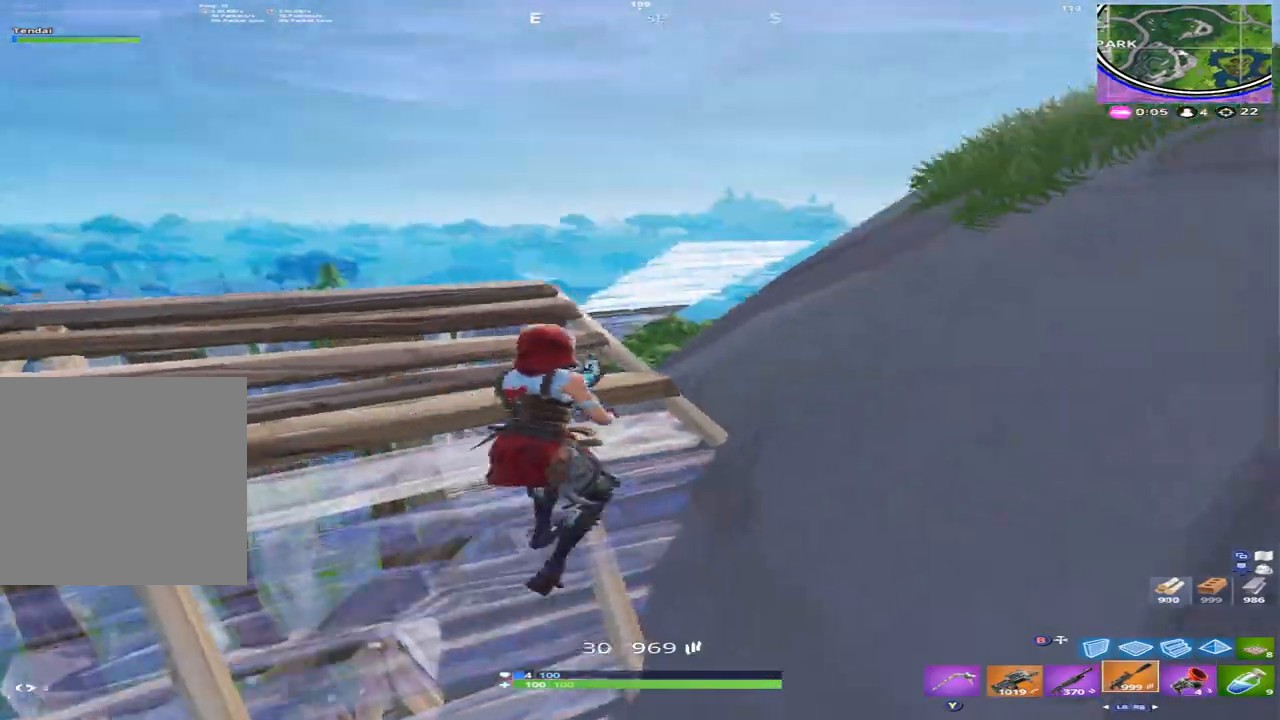
{"buttons": ["L2", "R2"], "left_stick": "center", "right_stick": "center", "events": [[66, "L2", "down"], [233, "R2", "down"], [366, "left_stick", "center"], [400, "right_stick", "center"]]}
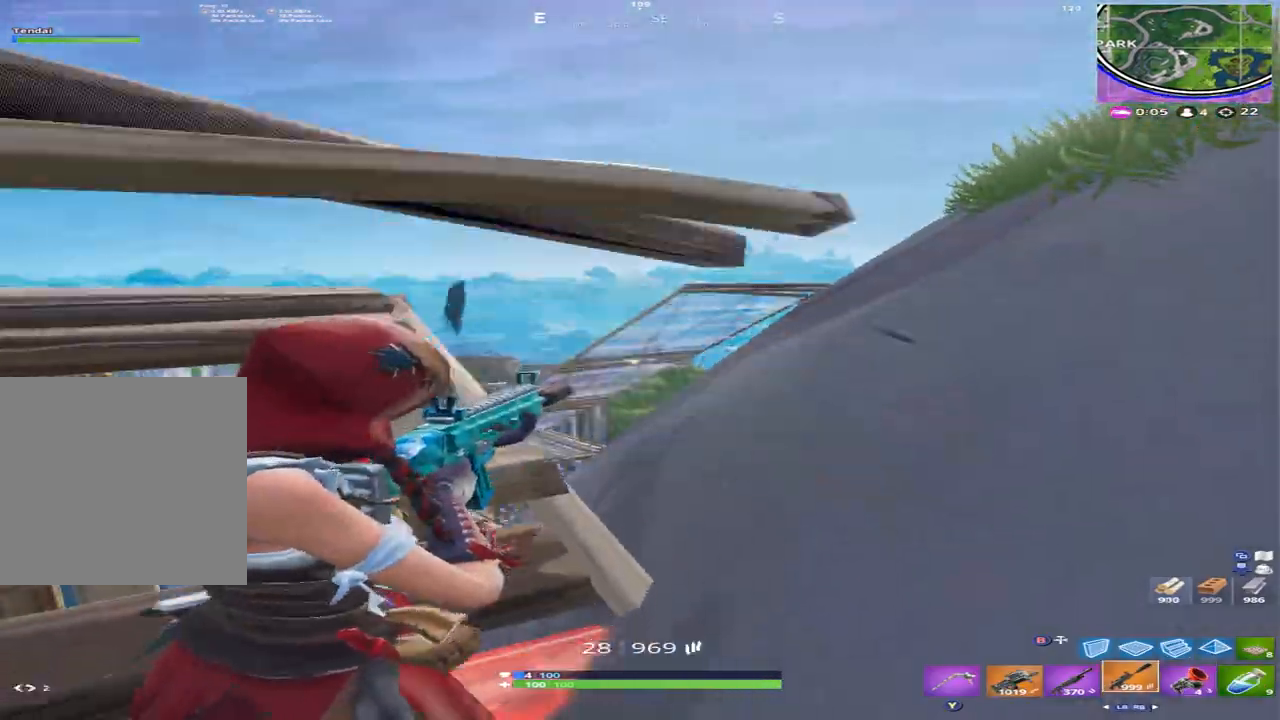
{"buttons": ["L2", "R2"], "left_stick": "center", "right_stick": "up-right", "events": [[66, "right_stick", "up"], [133, "right_stick", "up-right"]]}
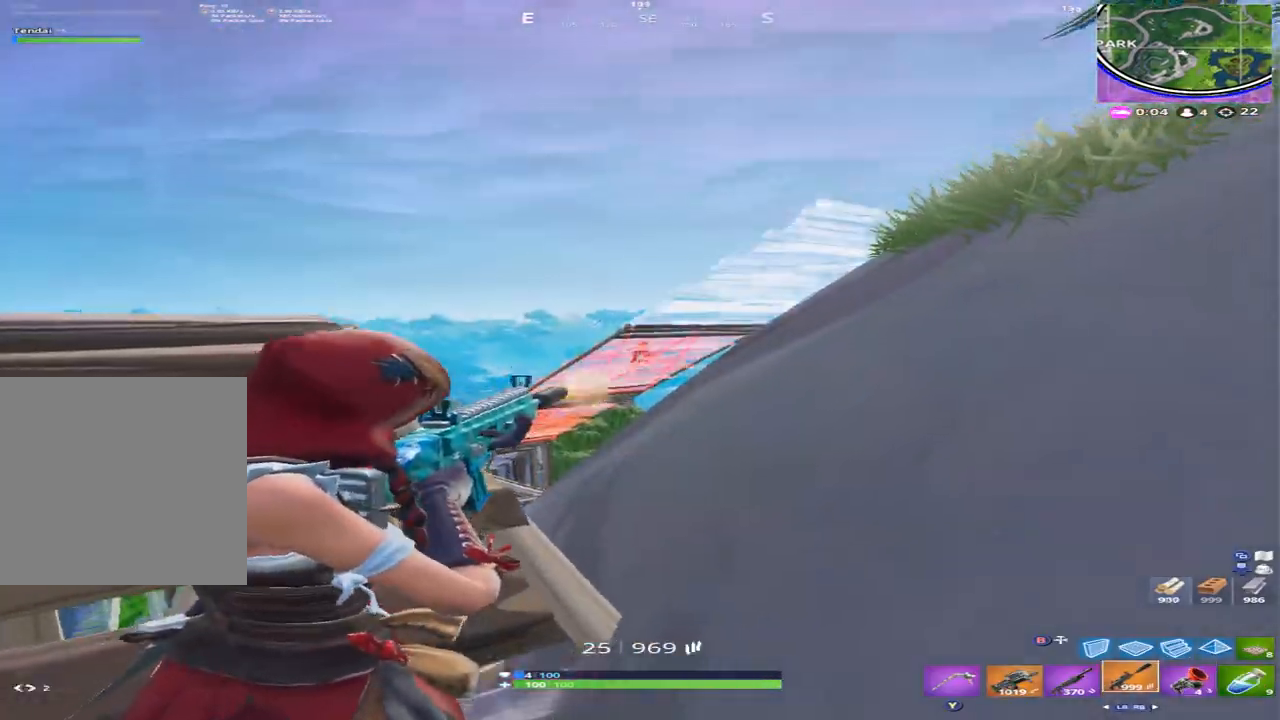
{"buttons": ["L2", "R2"], "left_stick": "center", "right_stick": "down", "events": [[66, "right_stick", "up"], [266, "right_stick", "center"], [366, "right_stick", "down"]]}
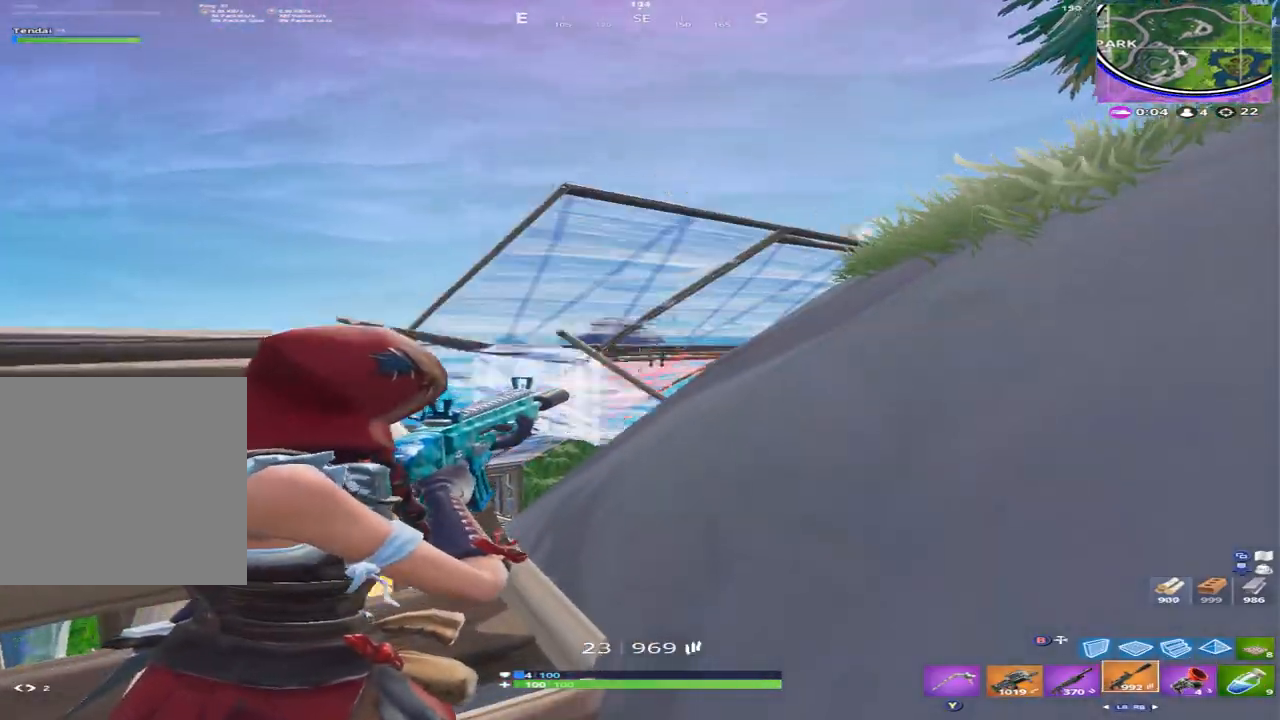
{"buttons": ["L2", "R2"], "left_stick": "center", "right_stick": "down", "events": [[100, "right_stick", "right"], [266, "right_stick", "down"]]}
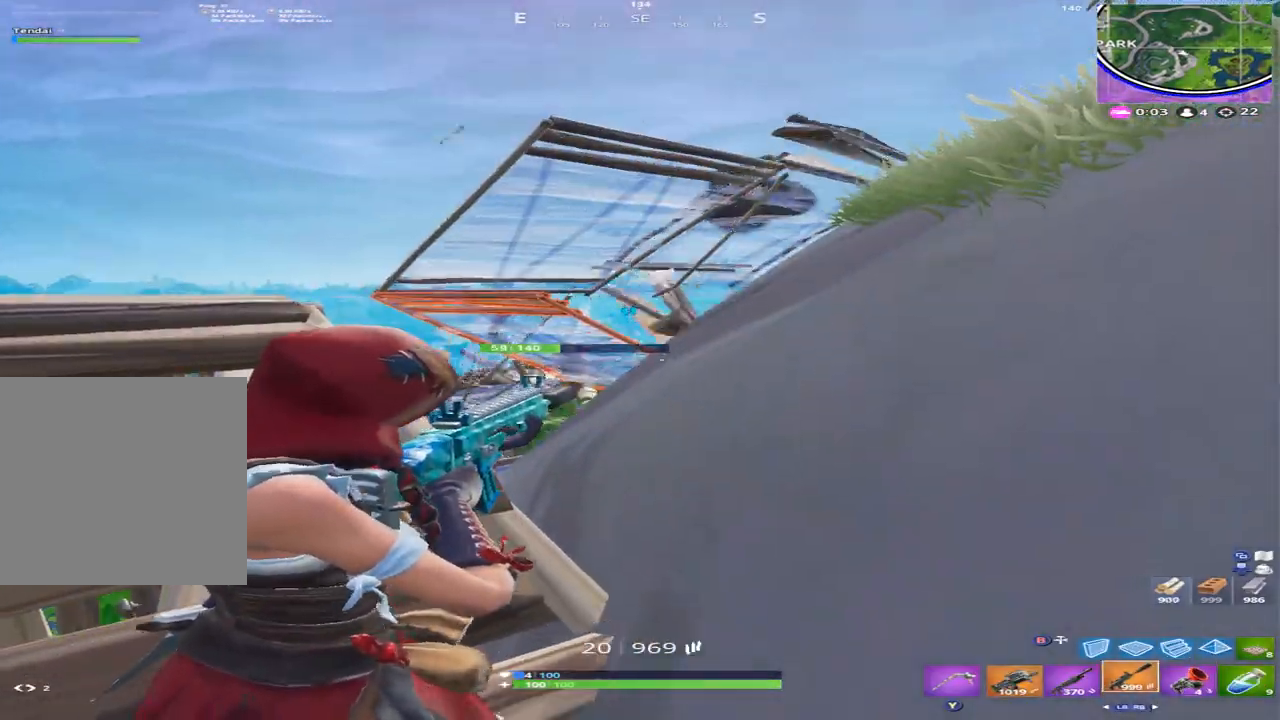
{"buttons": ["B"], "left_stick": "up", "right_stick": "center", "events": [[100, "L2", "up"], [100, "left_stick", "left"], [100, "right_stick", "down-left"], [133, "R2", "up"], [266, "left_stick", "up-left"], [300, "right_stick", "center"], [366, "A", "down"], [366, "left_stick", "up"], [433, "A", "up"], [433, "B", "down"]]}
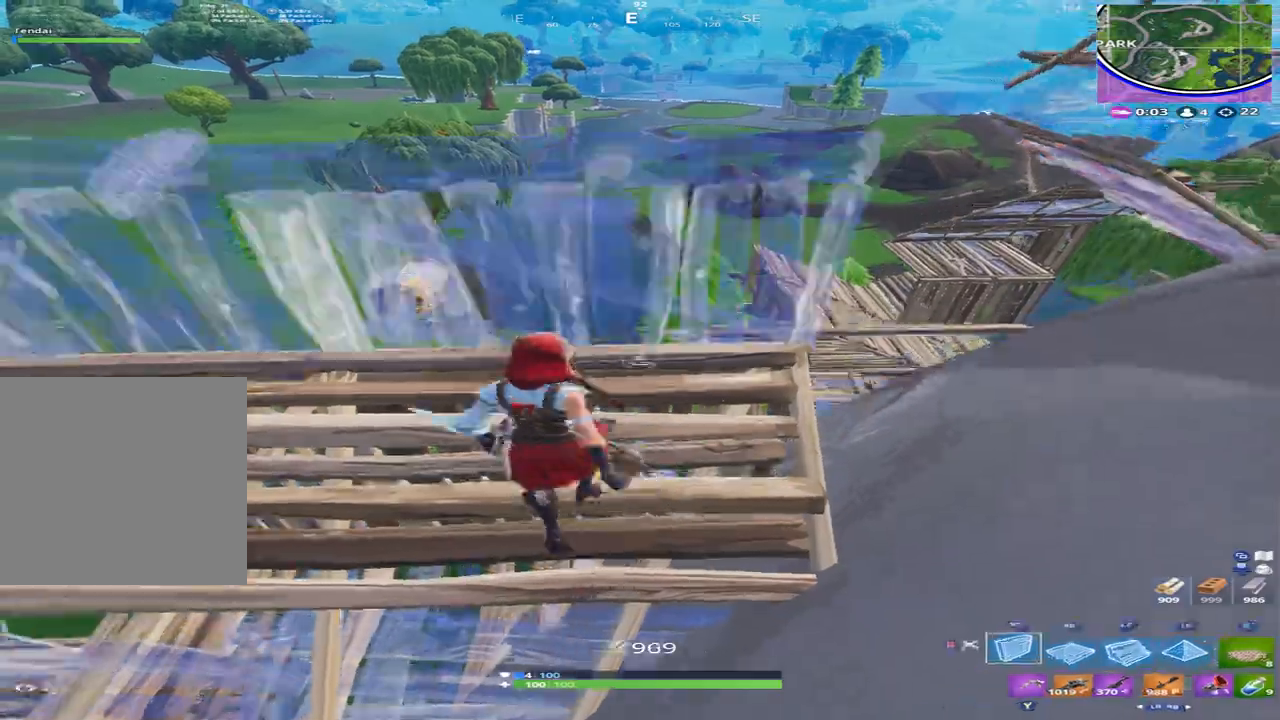
{"buttons": ["R2"], "left_stick": "up", "right_stick": "down-right", "events": [[33, "B", "up"], [66, "left_stick", "up-right"], [166, "R1", "down"], [266, "L2", "down"], [266, "R1", "up"], [333, "right_stick", "down-right"], [366, "L2", "up"], [400, "R2", "down"], [433, "left_stick", "up"]]}
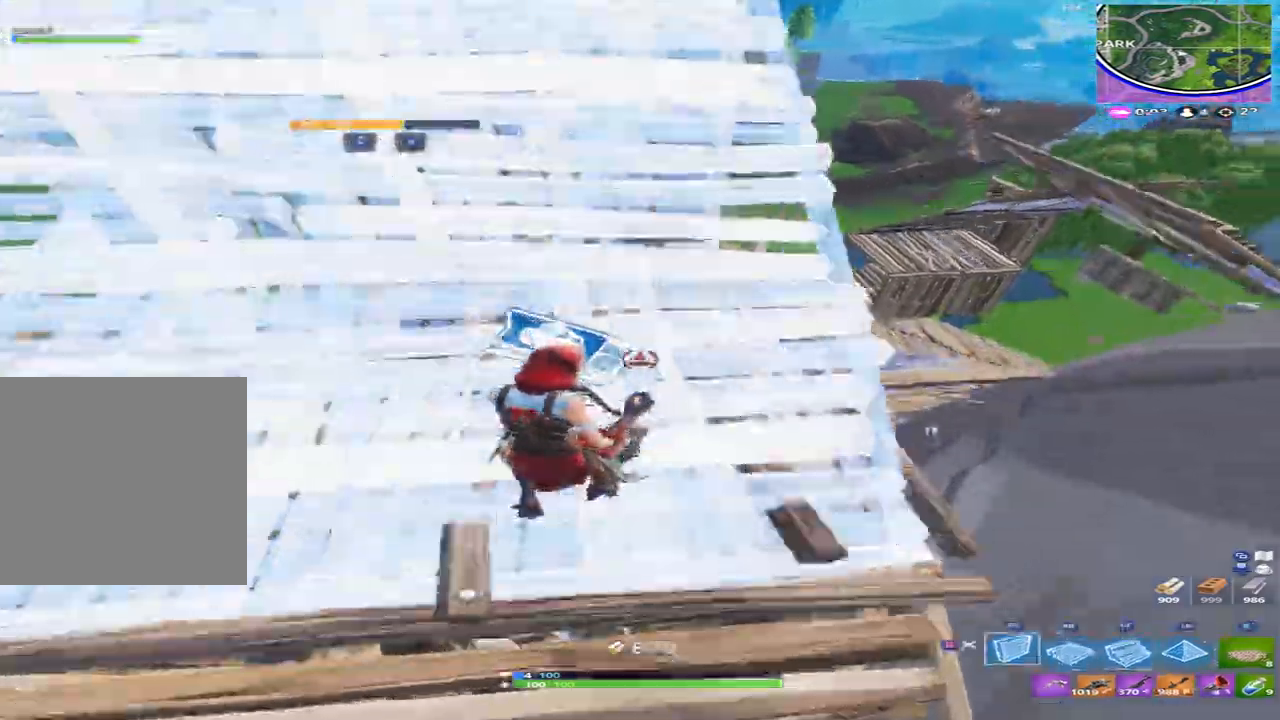
{"buttons": [], "left_stick": "right", "right_stick": "center", "events": [[33, "R2", "up"], [33, "right_stick", "right"], [100, "B", "down"], [166, "B", "up"], [166, "left_stick", "up-right"], [166, "right_stick", "down"], [266, "left_stick", "right"], [300, "right_stick", "down-left"], [366, "L1", "down"], [433, "L1", "up"], [433, "right_stick", "center"]]}
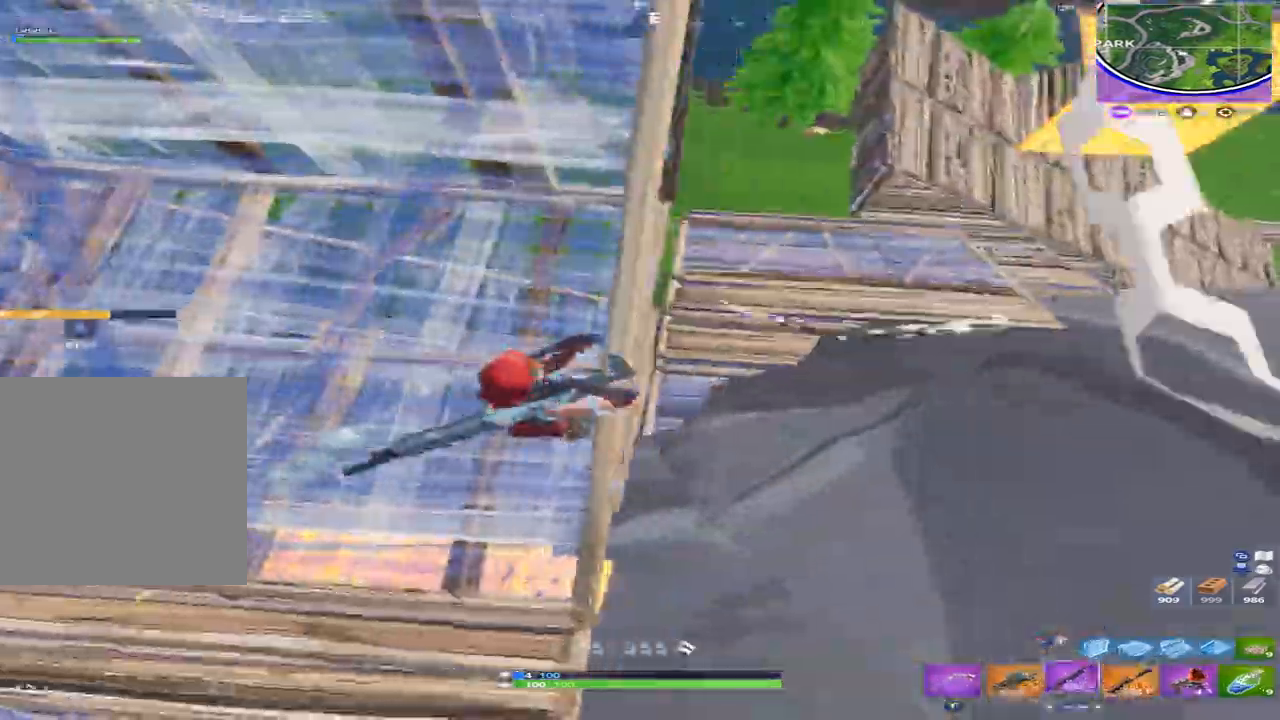
{"buttons": [], "left_stick": "up", "right_stick": "up-left", "events": [[33, "left_stick", "down"], [233, "left_stick", "left"], [233, "right_stick", "up-left"], [466, "left_stick", "up"]]}
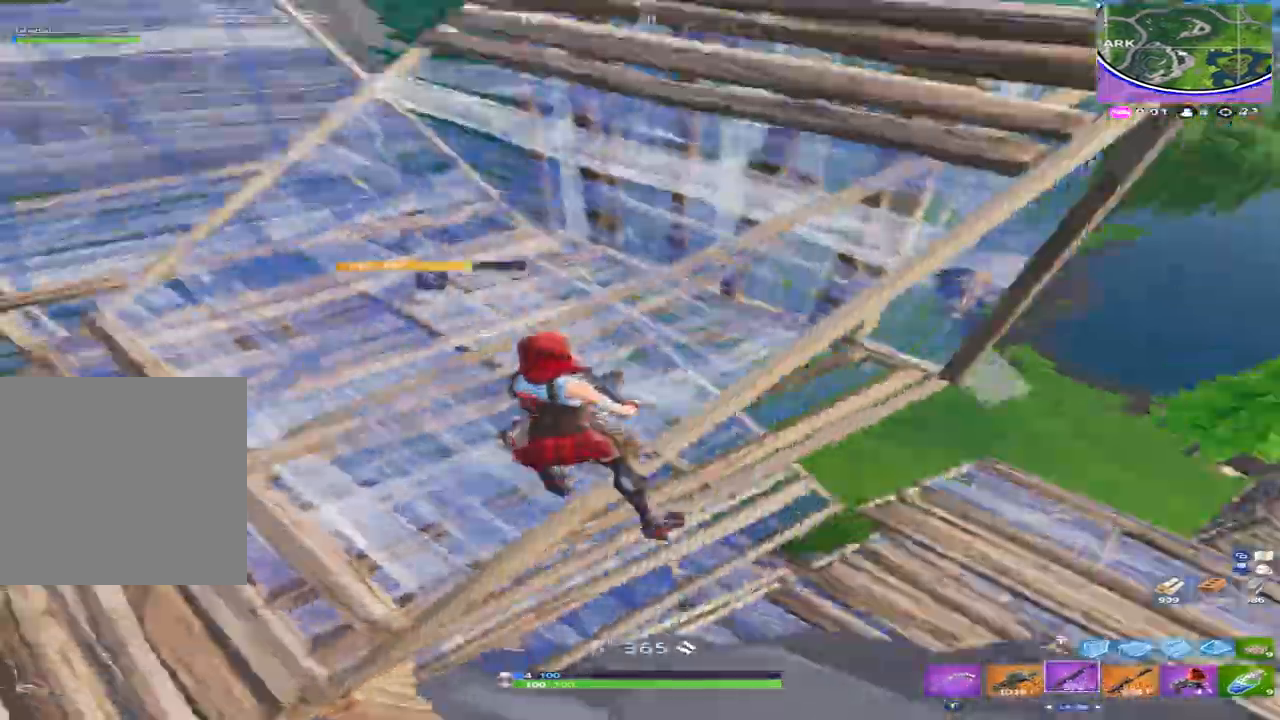
{"buttons": [], "left_stick": "up-right", "right_stick": "down", "events": [[166, "right_stick", "center"], [200, "left_stick", "up-right"], [266, "right_stick", "down"]]}
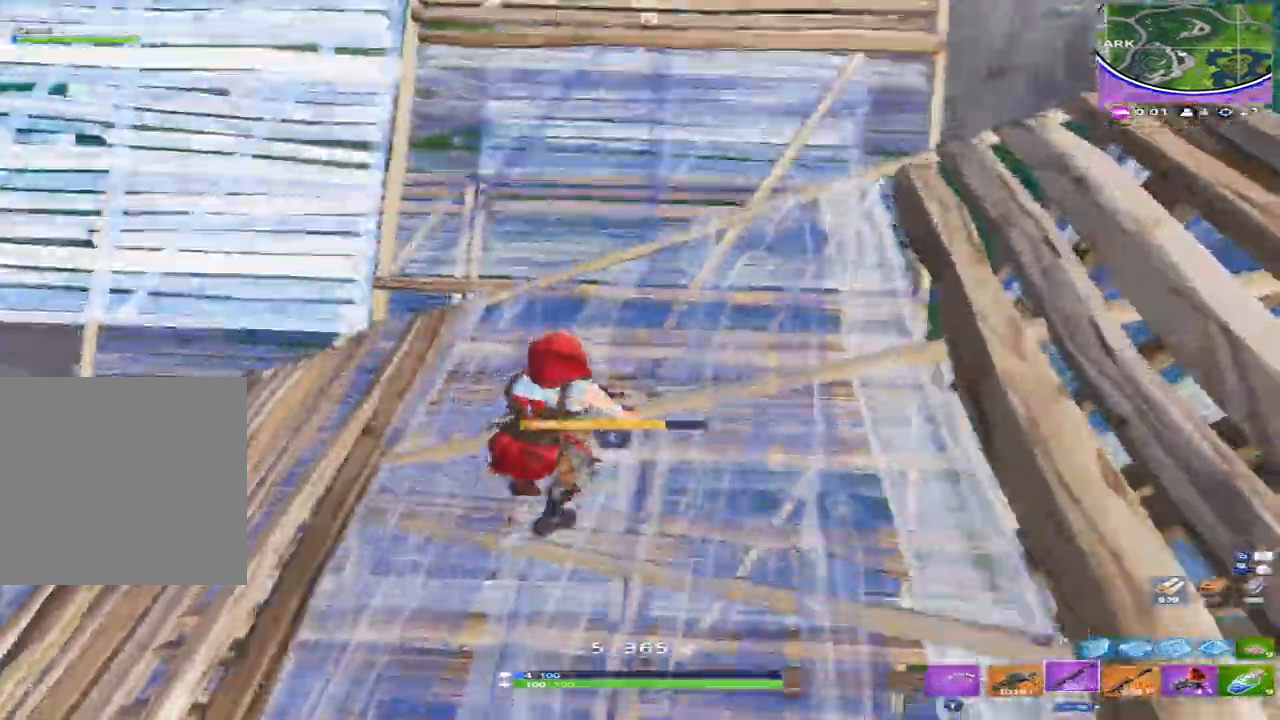
{"buttons": [], "left_stick": "up-right", "right_stick": "center", "events": [[100, "left_stick", "up"], [266, "A", "down"], [333, "A", "up"], [433, "left_stick", "up-right"], [433, "right_stick", "center"]]}
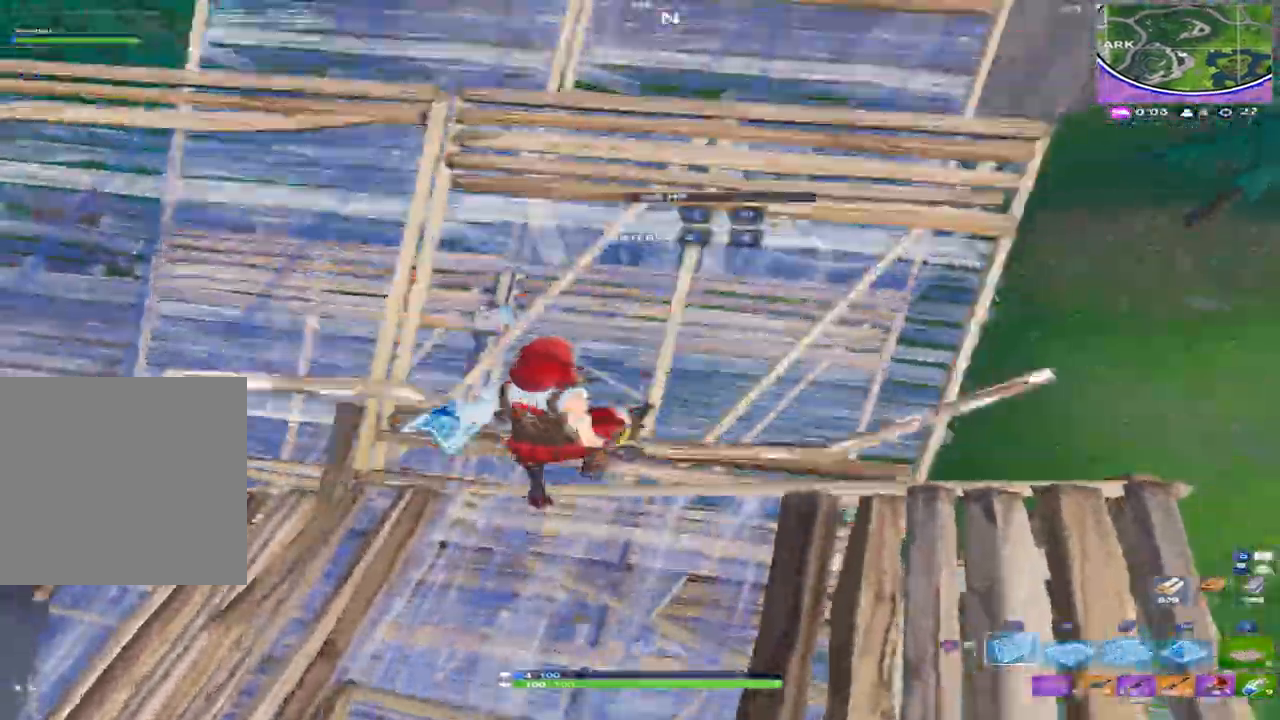
{"buttons": [], "left_stick": "up-right", "right_stick": "down-left", "events": [[133, "R1", "down"], [266, "L2", "down"], [266, "R1", "up"], [366, "L2", "up"], [500, "right_stick", "down-left"]]}
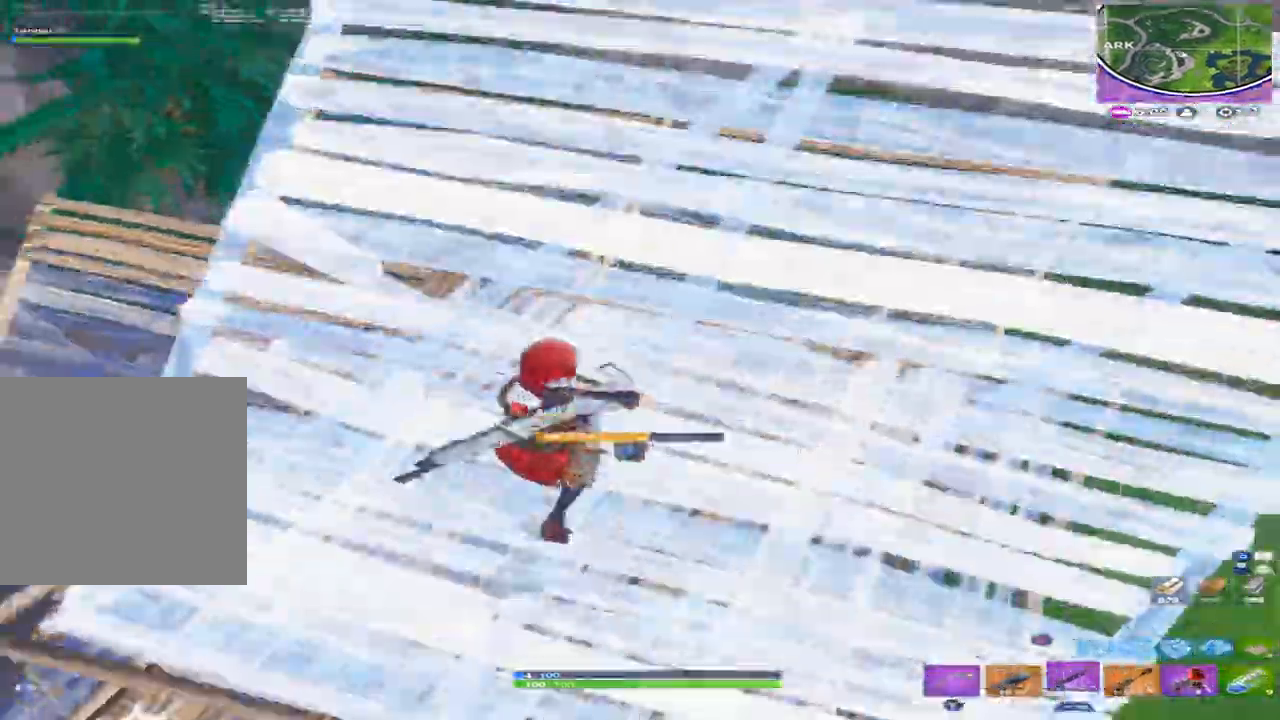
{"buttons": [], "left_stick": "up-right", "right_stick": "up-right", "events": [[66, "right_stick", "down"], [266, "A", "down"], [333, "A", "up"], [366, "right_stick", "center"], [433, "right_stick", "up-right"]]}
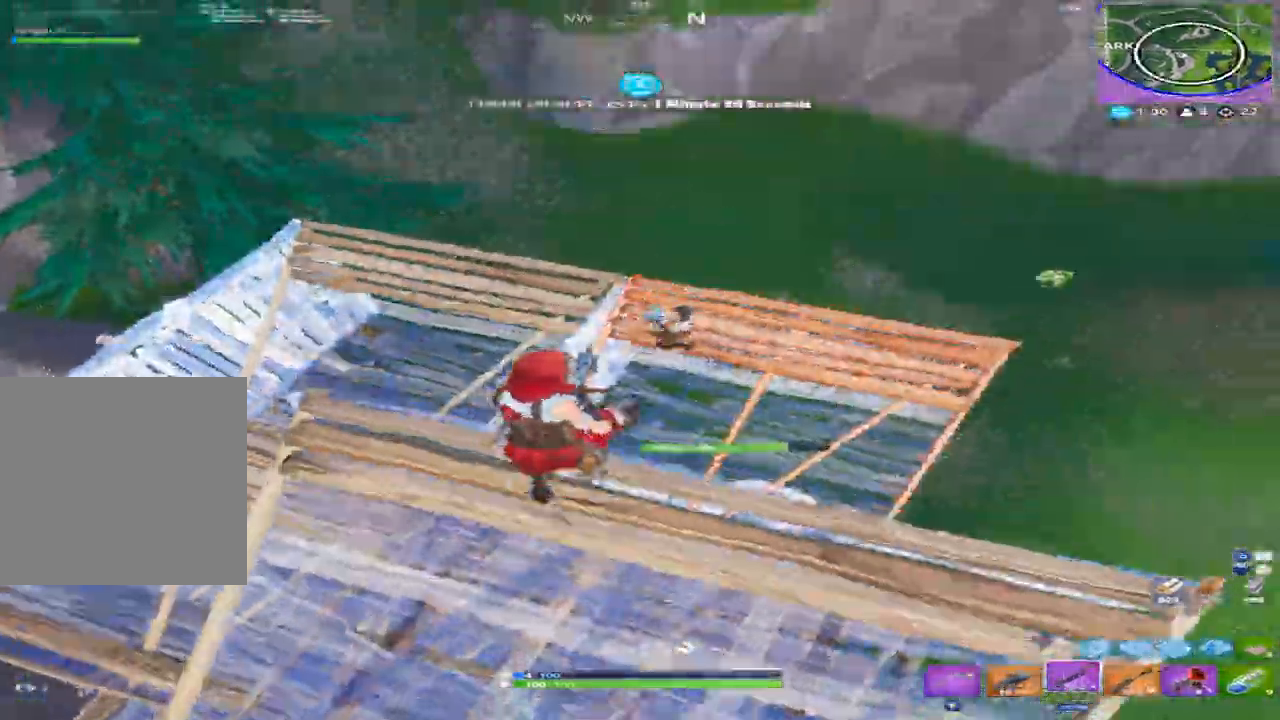
{"buttons": [], "left_stick": "down-left", "right_stick": "up-right", "events": [[66, "R2", "down"], [133, "B", "down"], [166, "right_stick", "down-left"], [200, "B", "up"], [233, "R2", "up"], [333, "A", "down"], [366, "R1", "down"], [366, "right_stick", "right"], [433, "left_stick", "up-left"], [466, "A", "up"], [466, "R1", "up"], [466, "right_stick", "up-right"], [500, "left_stick", "down-left"]]}
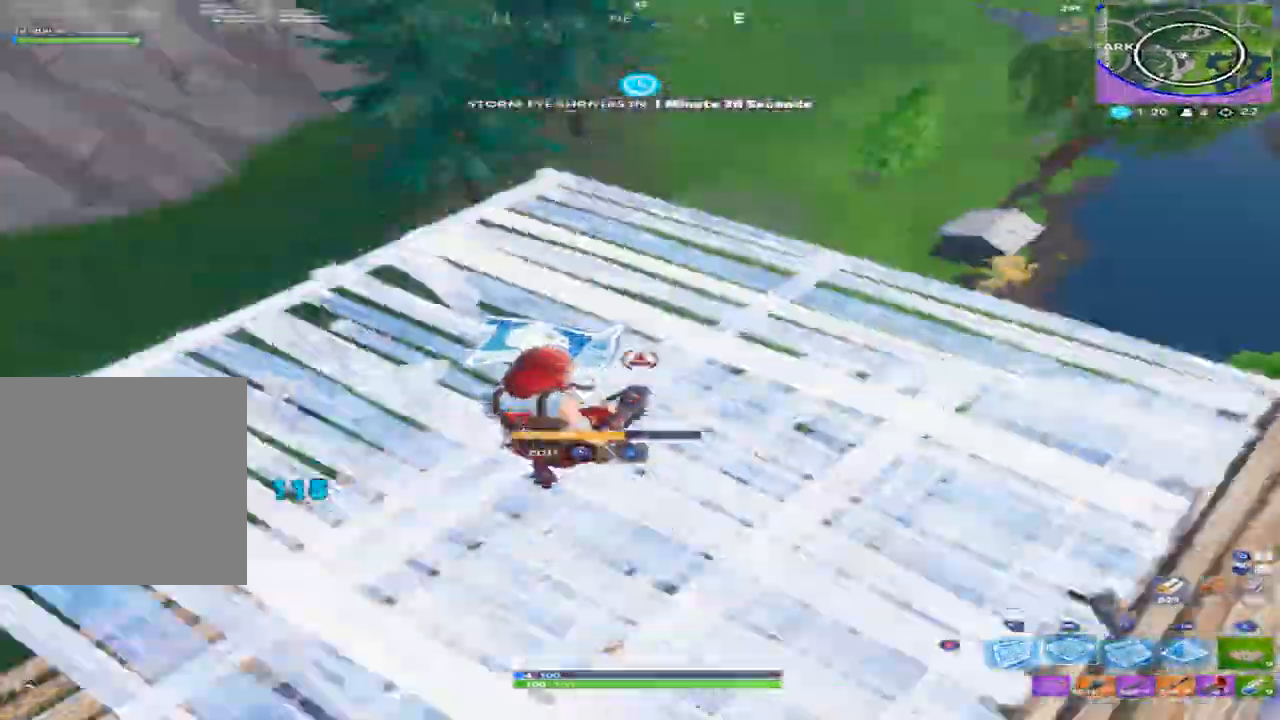
{"buttons": [], "left_stick": "up", "right_stick": "down-left", "events": [[66, "R2", "down"], [166, "left_stick", "left"], [266, "A", "down"], [266, "left_stick", "up-left"], [300, "right_stick", "down"], [366, "right_stick", "down-left"], [400, "left_stick", "up"], [433, "A", "up"], [466, "R2", "up"]]}
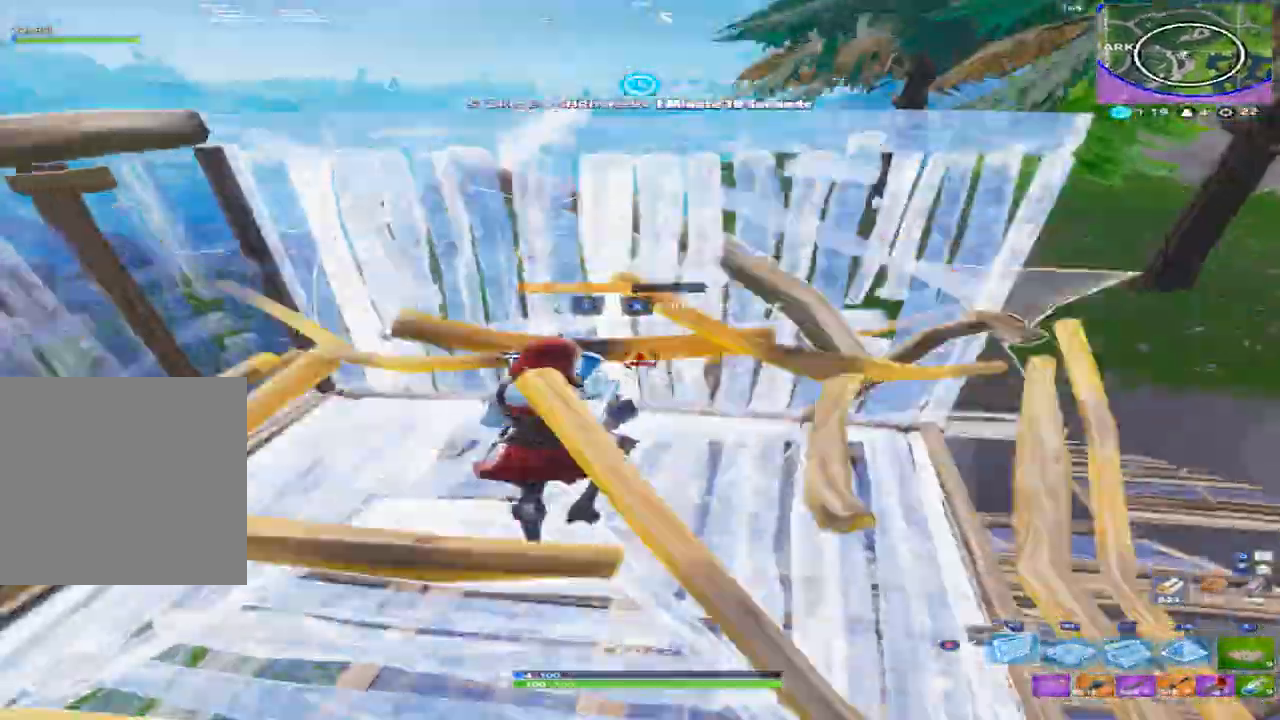
{"buttons": [], "left_stick": "down", "right_stick": "down", "events": [[66, "right_stick", "down"], [133, "L2", "down"], [233, "L2", "up"], [233, "left_stick", "up-right"], [266, "B", "down"], [333, "B", "up"], [400, "left_stick", "down-right"], [466, "left_stick", "down"]]}
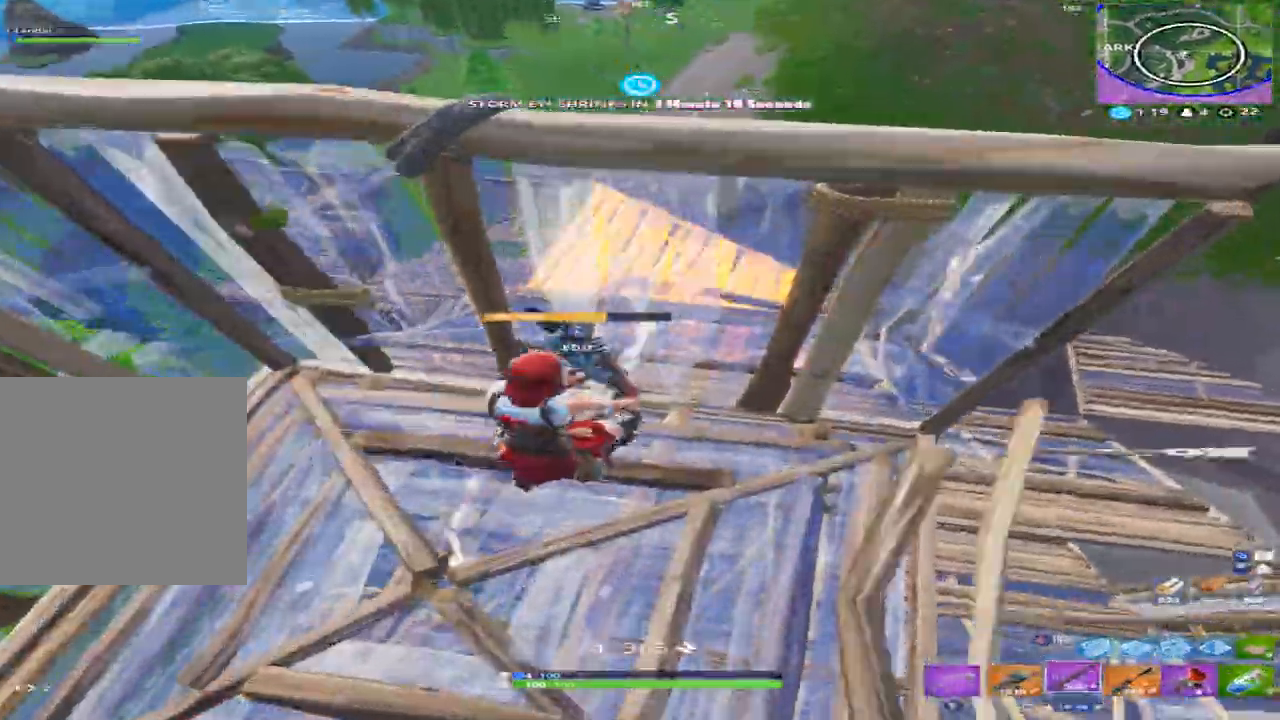
{"buttons": [], "left_stick": "down-right", "right_stick": "center", "events": [[100, "right_stick", "up-right"], [166, "right_stick", "up"], [366, "A", "down"], [366, "right_stick", "center"], [433, "A", "up"], [433, "B", "down"], [466, "left_stick", "down-right"], [500, "B", "up"]]}
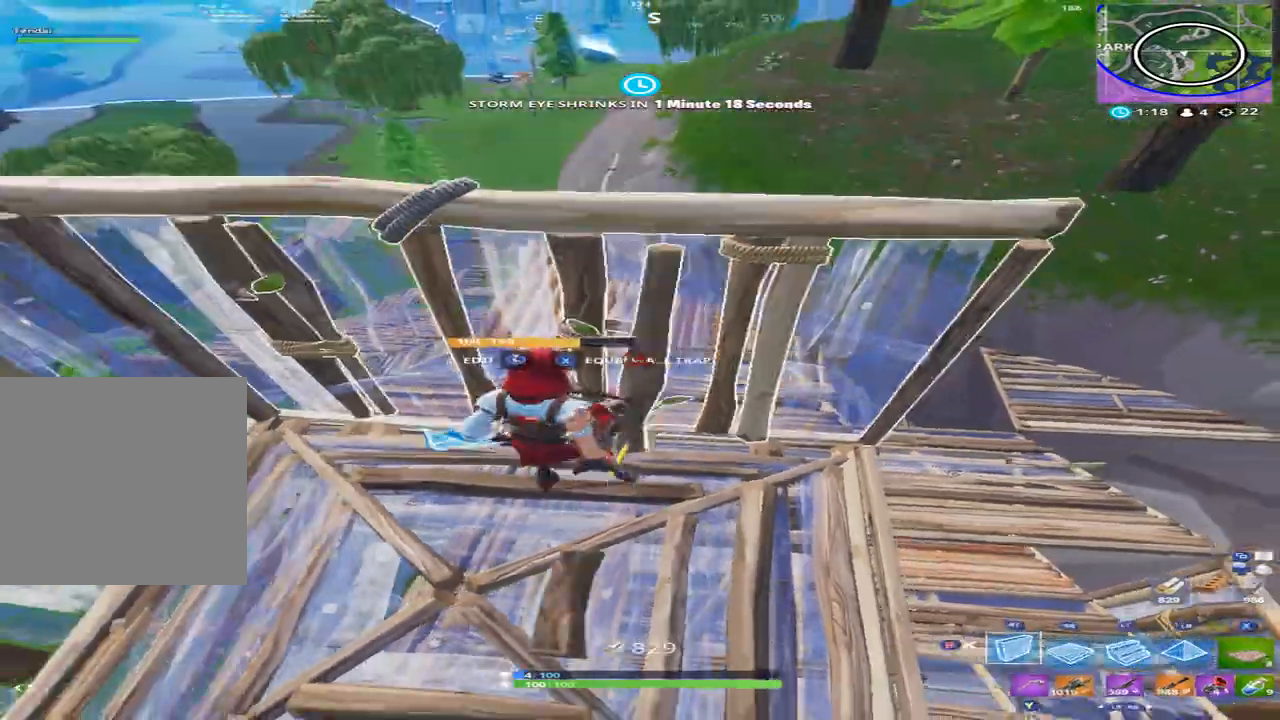
{"buttons": ["R2"], "left_stick": "up-left", "right_stick": "up-left", "events": [[33, "right_stick", "down"], [233, "R1", "down"], [300, "left_stick", "down-left"], [300, "right_stick", "up-left"], [333, "R1", "up"], [366, "R2", "down"], [433, "left_stick", "up-left"]]}
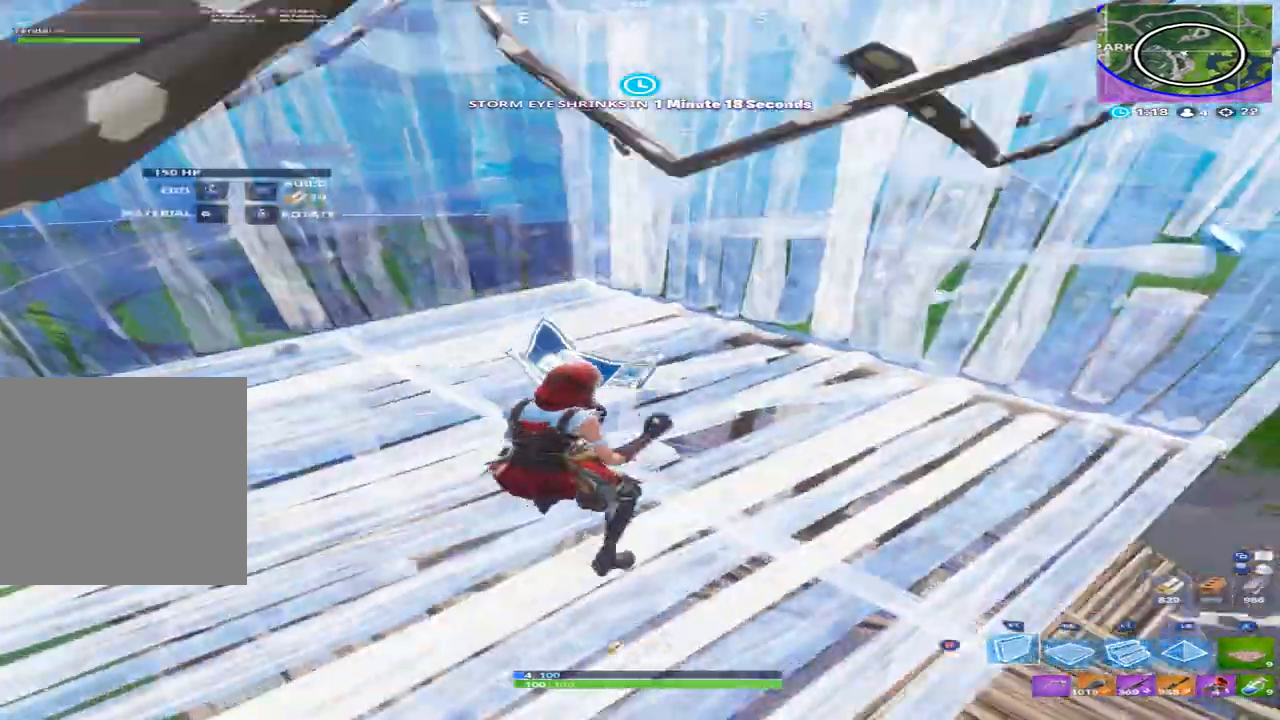
{"buttons": ["L2"], "left_stick": "up-right", "right_stick": "down-right", "events": [[33, "right_stick", "right"], [133, "left_stick", "up"], [133, "right_stick", "center"], [200, "A", "down"], [266, "A", "up"], [266, "right_stick", "down-right"], [300, "R2", "up"], [300, "left_stick", "up-right"], [433, "L2", "down"]]}
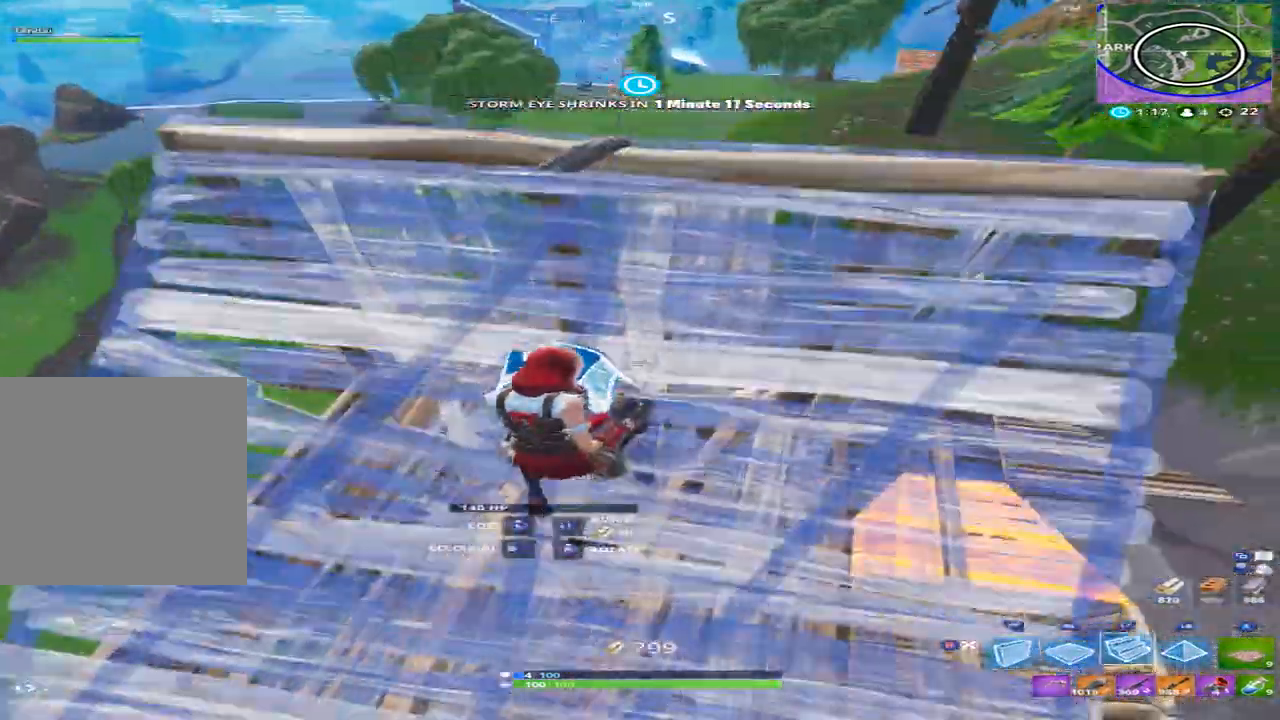
{"buttons": [], "left_stick": "right", "right_stick": "center", "events": [[33, "L2", "up"], [66, "left_stick", "right"], [100, "B", "down"], [133, "B", "up"], [433, "right_stick", "center"]]}
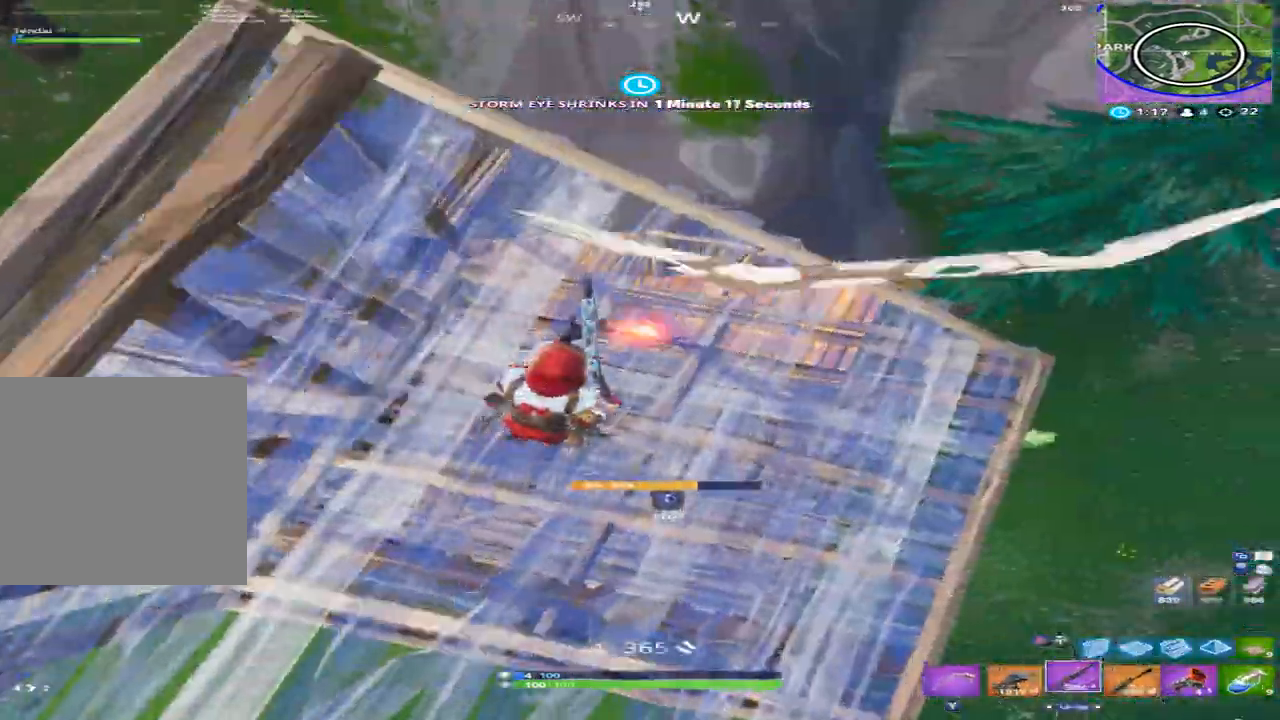
{"buttons": [], "left_stick": "up-right", "right_stick": "left", "events": [[200, "left_stick", "up-right"], [300, "right_stick", "up-left"], [400, "right_stick", "left"]]}
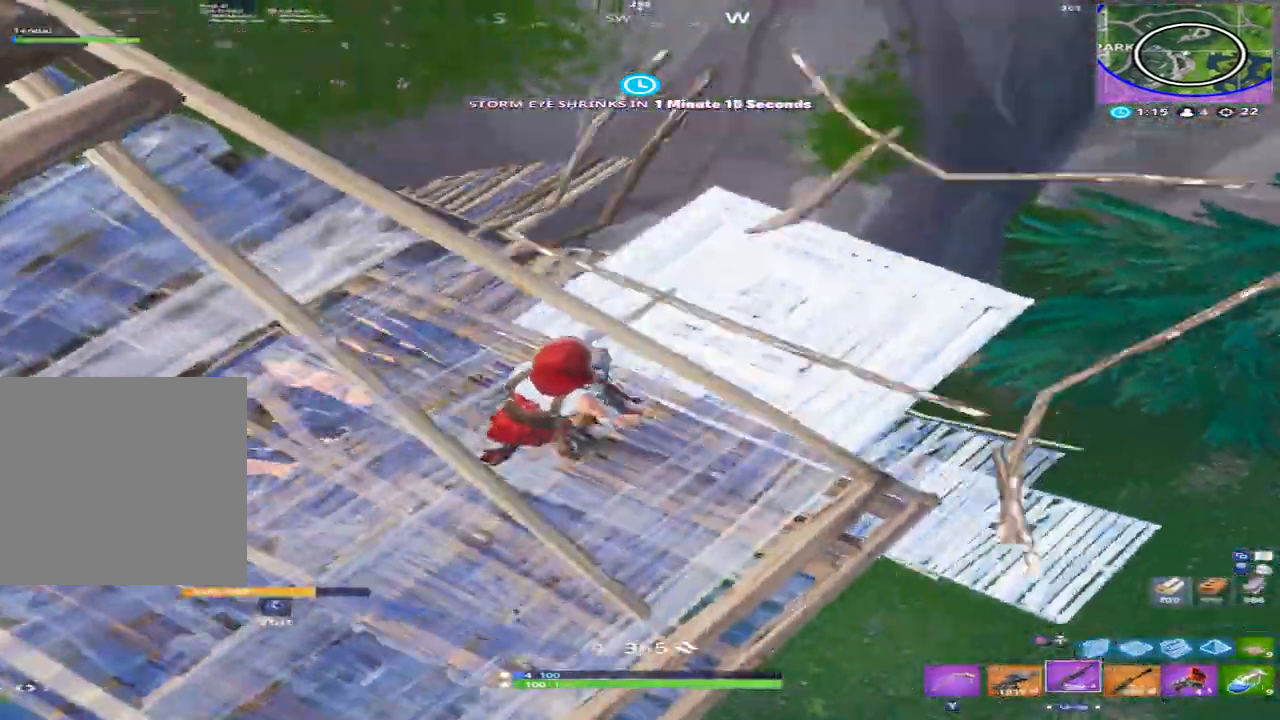
{"buttons": [], "left_stick": "right", "right_stick": "up-right", "events": [[133, "left_stick", "down-right"], [133, "right_stick", "center"], [200, "left_stick", "down"], [300, "right_stick", "right"], [500, "left_stick", "right"], [500, "right_stick", "up-right"]]}
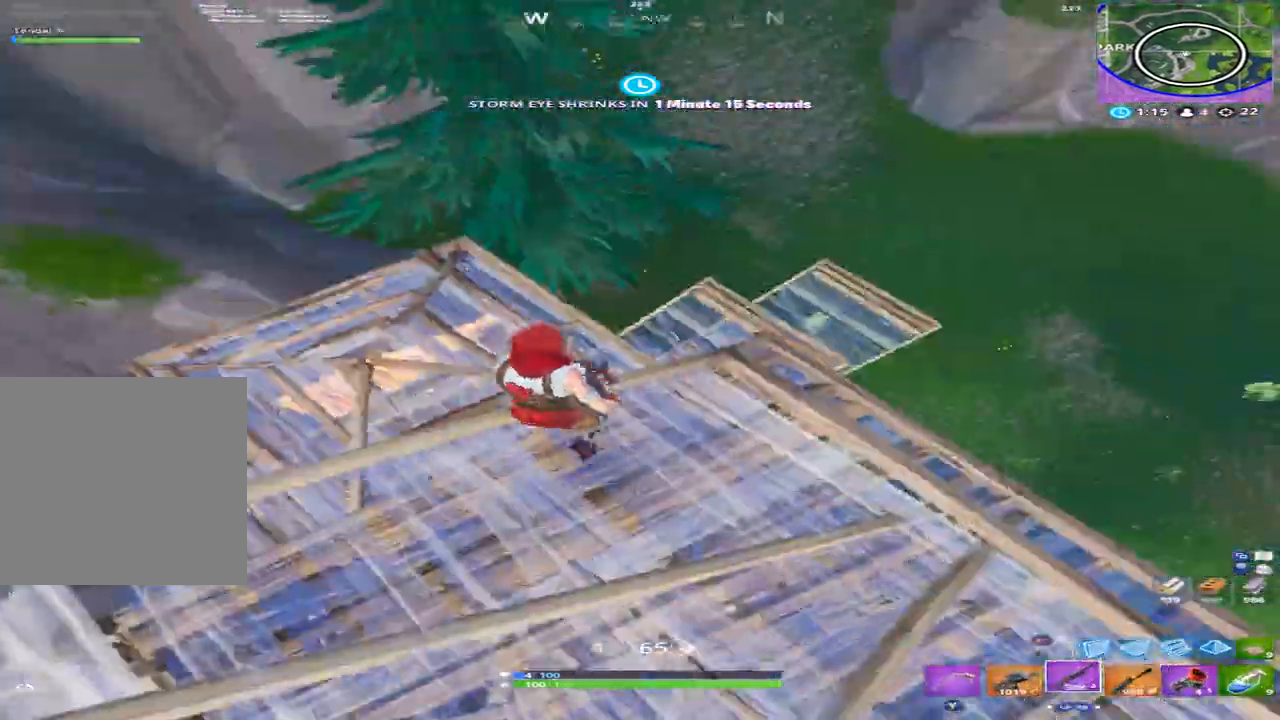
{"buttons": ["L2"], "left_stick": "down-right", "right_stick": "up-right", "events": [[433, "left_stick", "down-right"], [500, "L2", "down"]]}
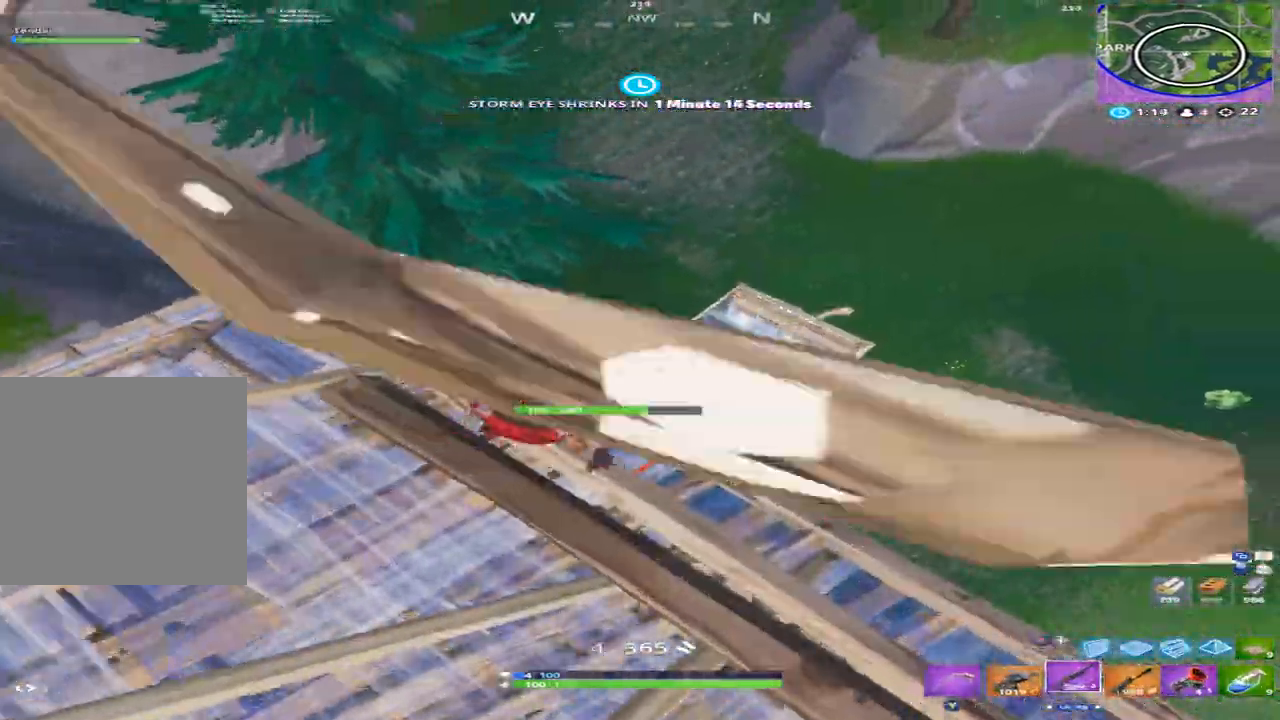
{"buttons": ["R1", "R2"], "left_stick": "down-right", "right_stick": "up-right", "events": [[433, "R1", "down"], [433, "R2", "down"], [466, "L2", "up"]]}
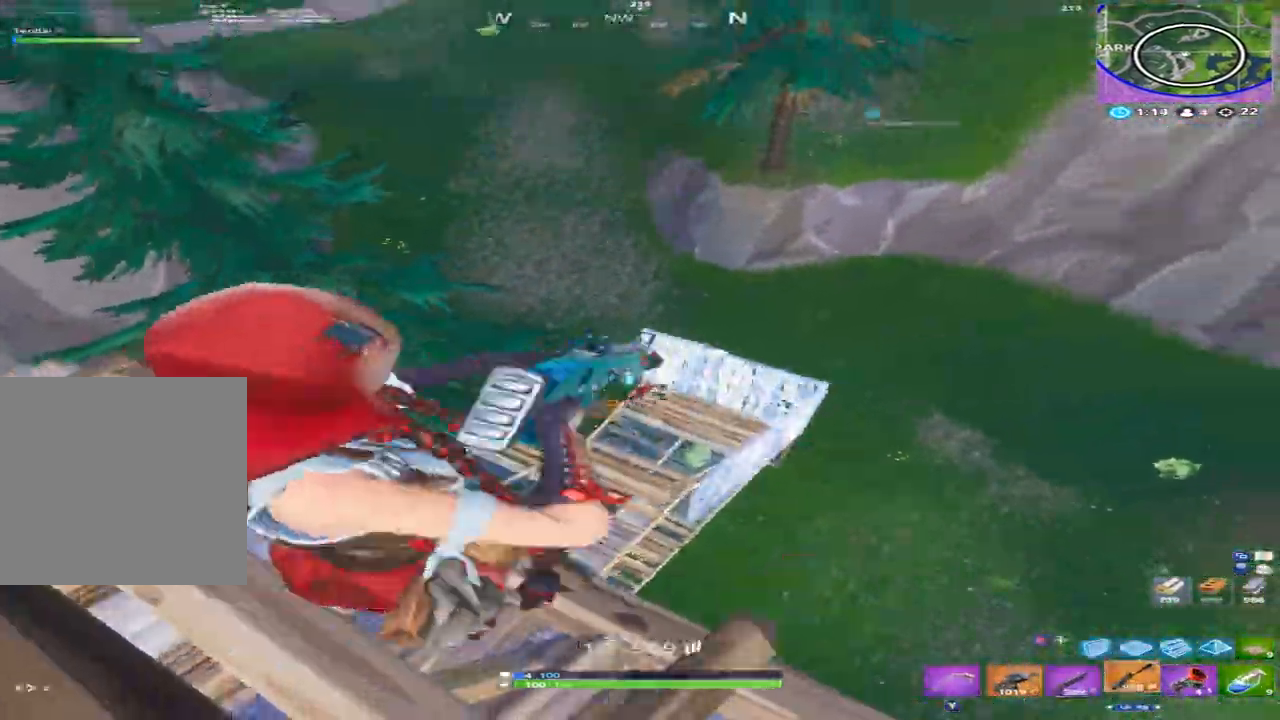
{"buttons": ["L2", "R2"], "left_stick": "down", "right_stick": "up-right", "events": [[33, "R1", "up"], [33, "right_stick", "center"], [100, "R2", "up"], [100, "right_stick", "down"], [133, "L2", "down"], [200, "left_stick", "center"], [200, "right_stick", "down-right"], [266, "R2", "down"], [300, "right_stick", "right"], [400, "right_stick", "up-right"], [500, "left_stick", "down"]]}
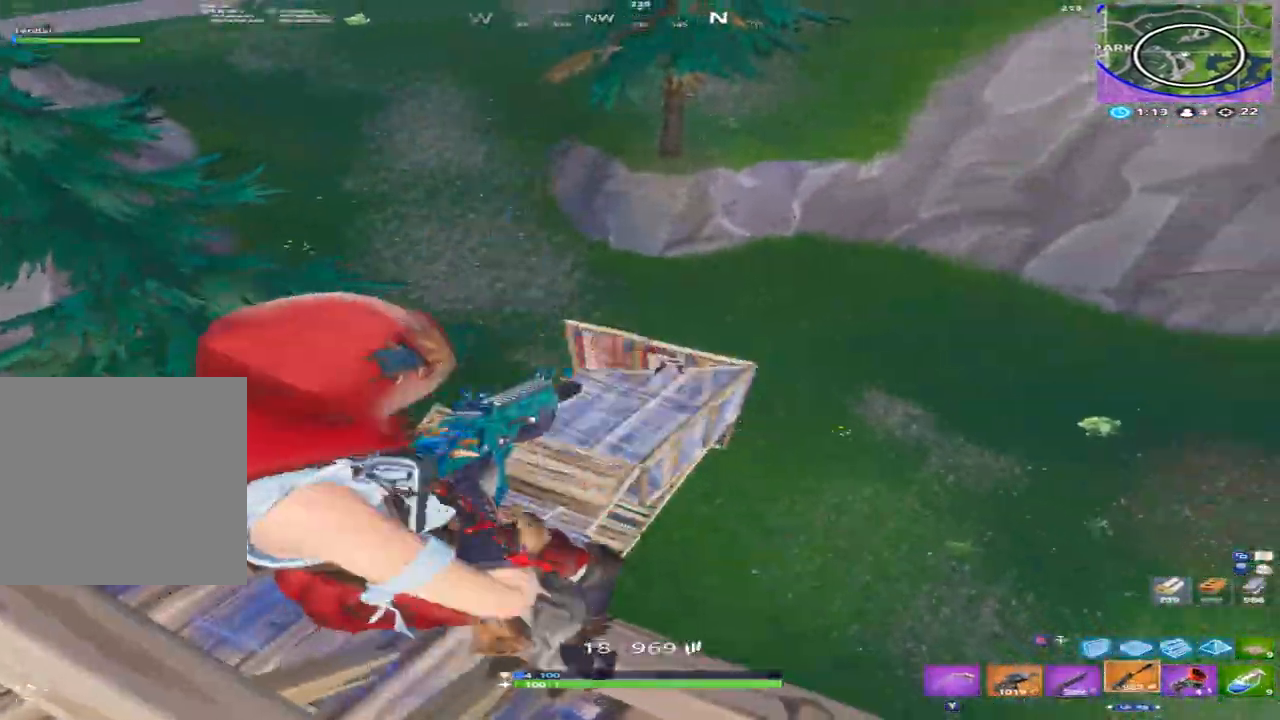
{"buttons": ["L2", "R2"], "left_stick": "down-left", "right_stick": "left", "events": [[33, "right_stick", "right"], [66, "left_stick", "down-right"], [133, "right_stick", "down-right"], [300, "right_stick", "up-right"], [433, "left_stick", "down-left"], [433, "right_stick", "up-left"], [500, "right_stick", "left"]]}
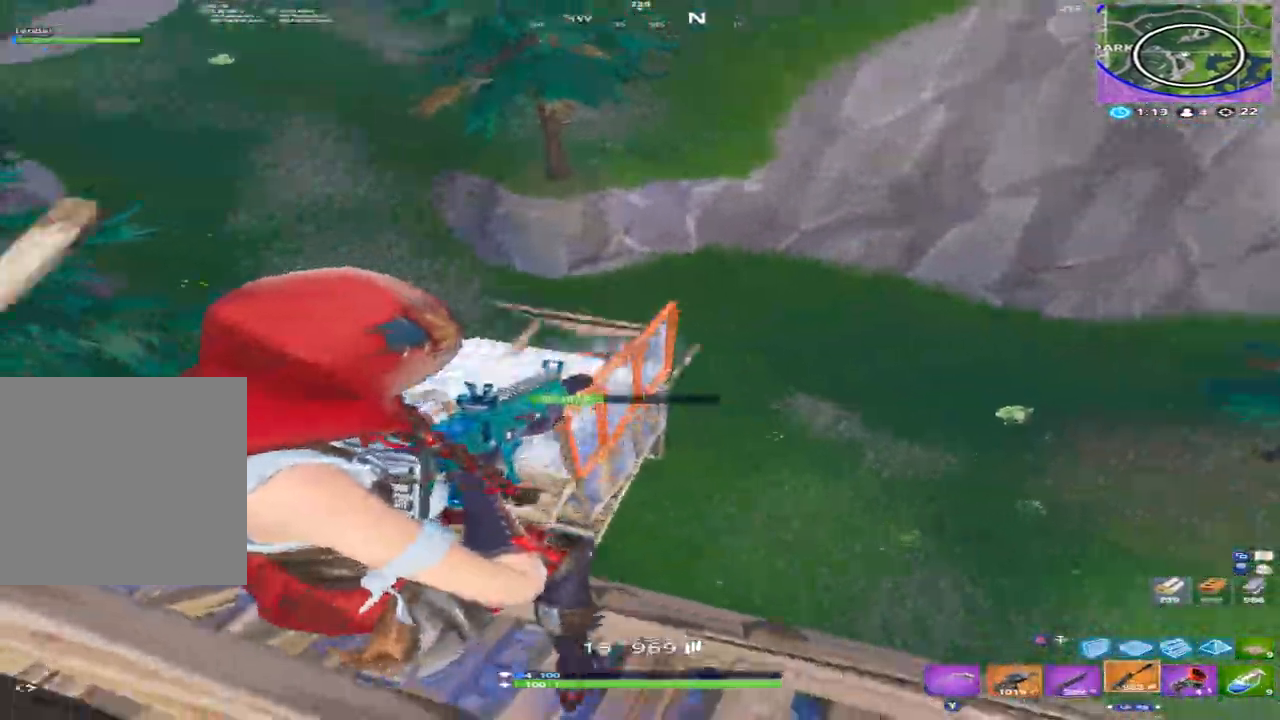
{"buttons": ["L2", "R2"], "left_stick": "left", "right_stick": "right", "events": [[100, "left_stick", "left"], [133, "right_stick", "center"], [200, "right_stick", "up-left"], [333, "right_stick", "down-left"], [500, "right_stick", "right"]]}
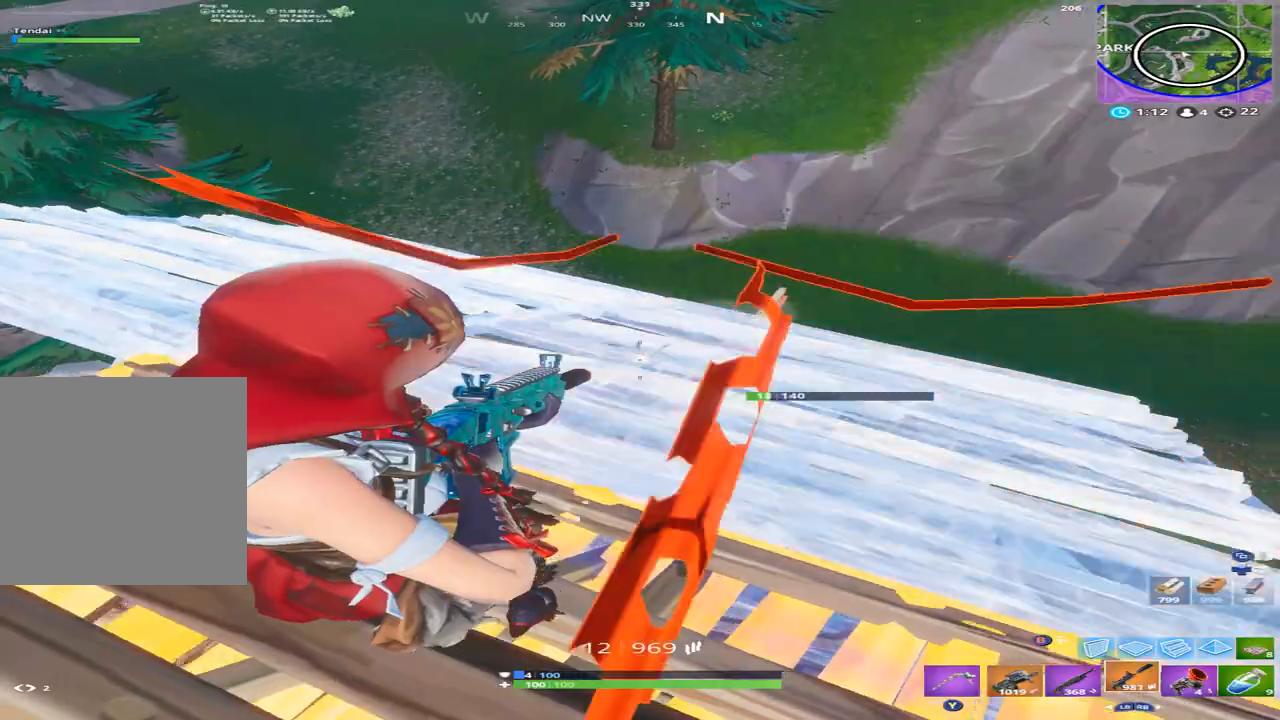
{"buttons": [], "left_stick": "right", "right_stick": "down", "events": [[100, "L2", "up"], [100, "right_stick", "center"], [200, "right_stick", "down-left"], [300, "L1", "down"], [300, "left_stick", "up"], [300, "right_stick", "down"], [333, "R2", "up"], [366, "L1", "up"], [433, "left_stick", "right"]]}
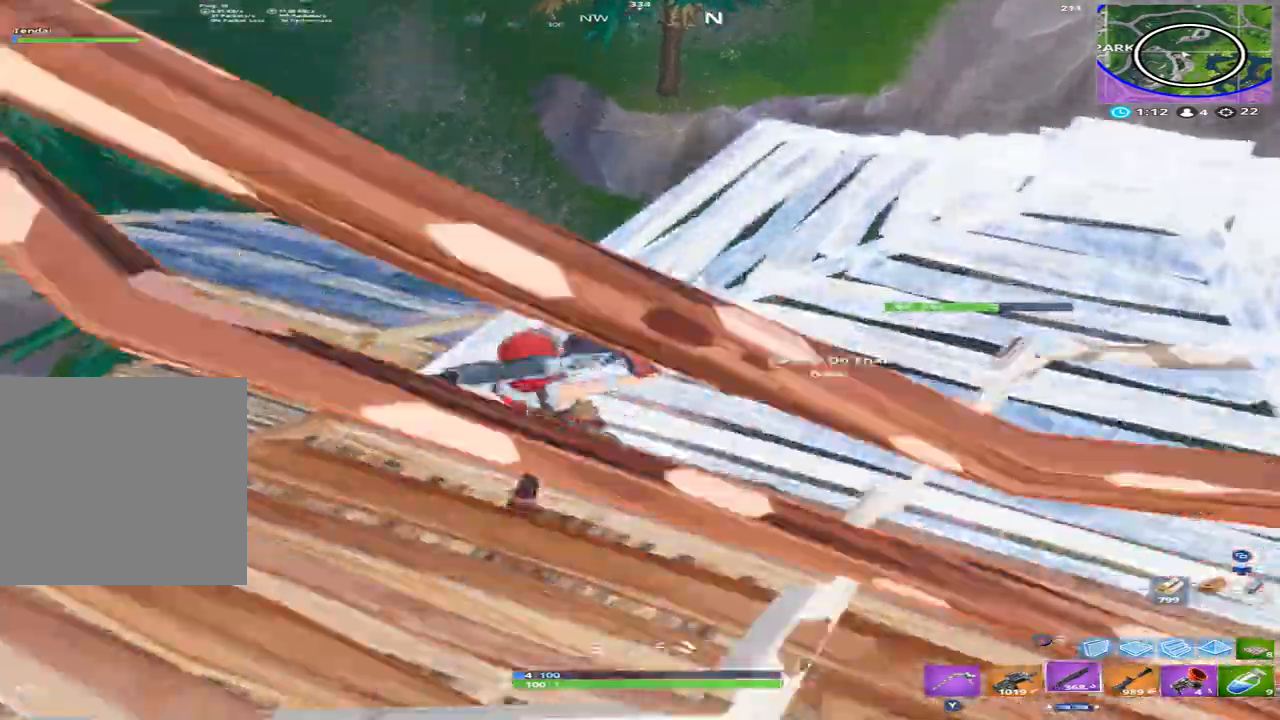
{"buttons": [], "left_stick": "down", "right_stick": "left", "events": [[133, "right_stick", "down-right"], [466, "right_stick", "left"], [500, "left_stick", "down"]]}
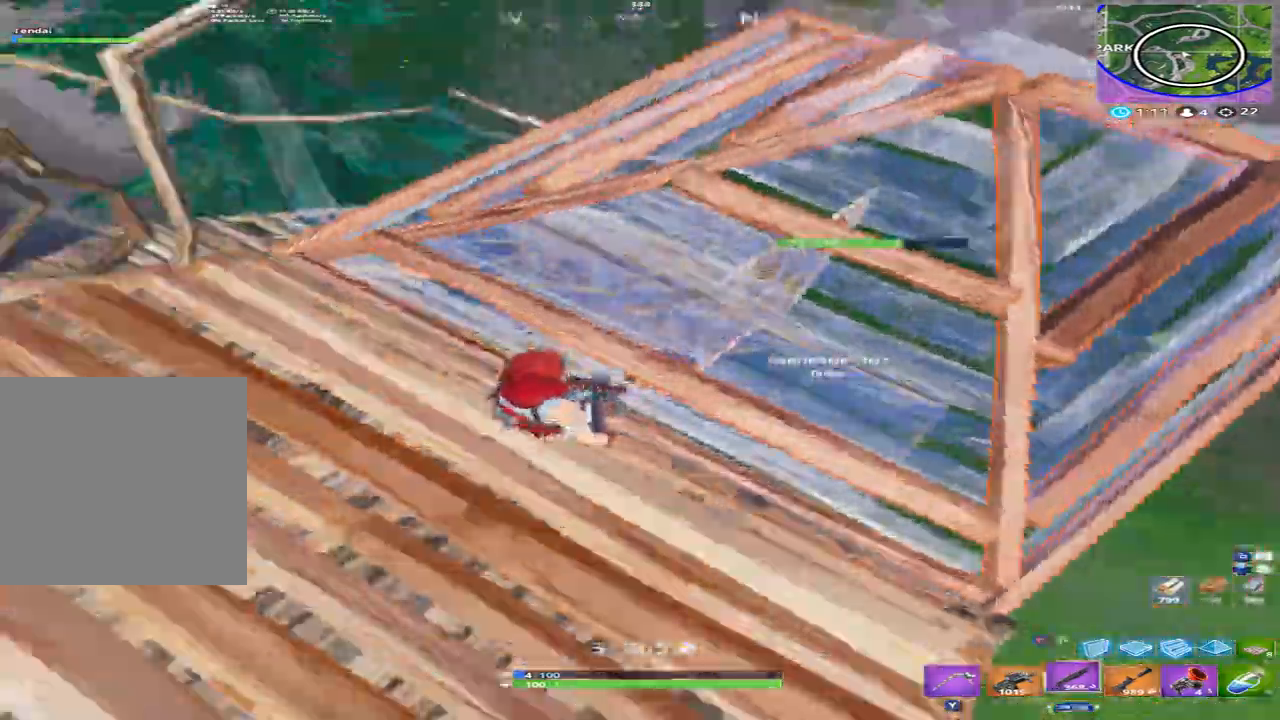
{"buttons": ["R2"], "left_stick": "down-left", "right_stick": "right", "events": [[100, "left_stick", "down-left"], [100, "right_stick", "center"], [266, "right_stick", "right"], [300, "B", "down"], [400, "B", "up"], [466, "R2", "down"]]}